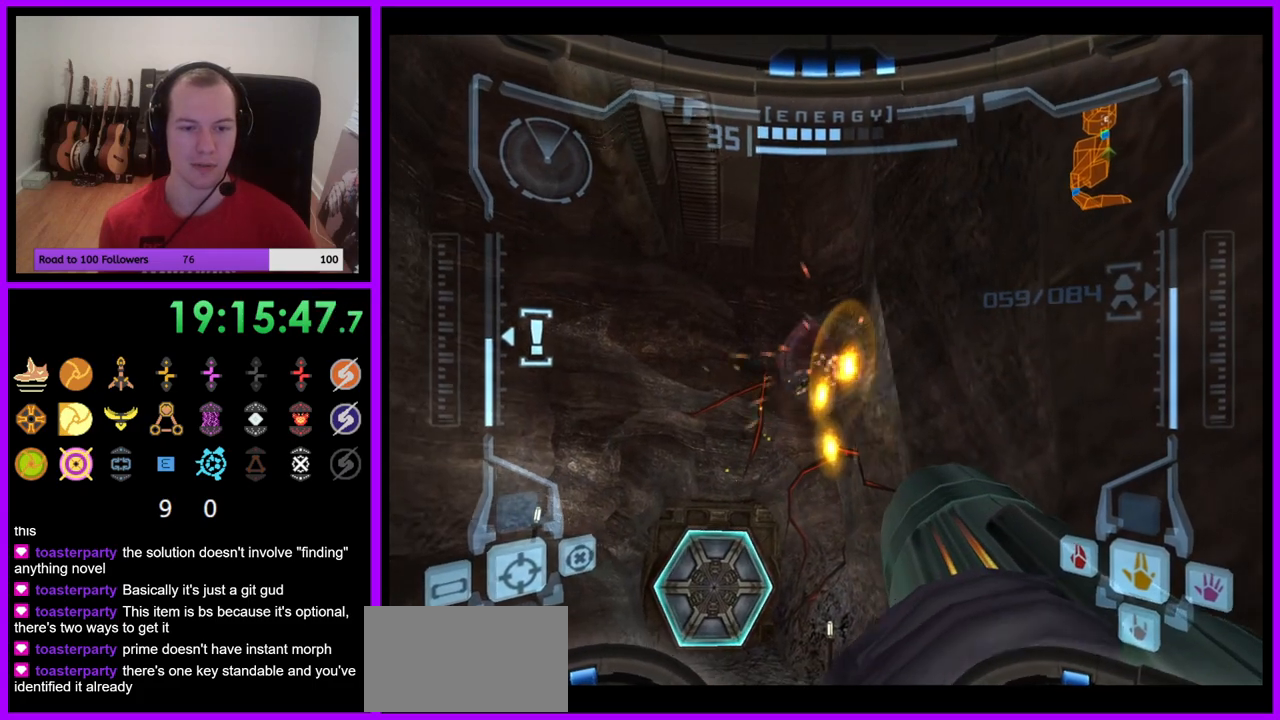
Gameplay with a controller (Nintendo layout); each line is a JSON object with the inputs held at the frame after it. "events" lists button and stick changes between this image and that frame as [ms after this image, input, new state], when the widget could be followed in between. Not read: L3 R3.
{"buttons": ["R1"], "left_stick": "down", "right_stick": "center", "events": [[67, "A", "down"], [133, "A", "up"], [233, "A", "down"], [300, "A", "up"], [350, "left_stick", "down"], [383, "A", "down"], [467, "A", "up"]]}
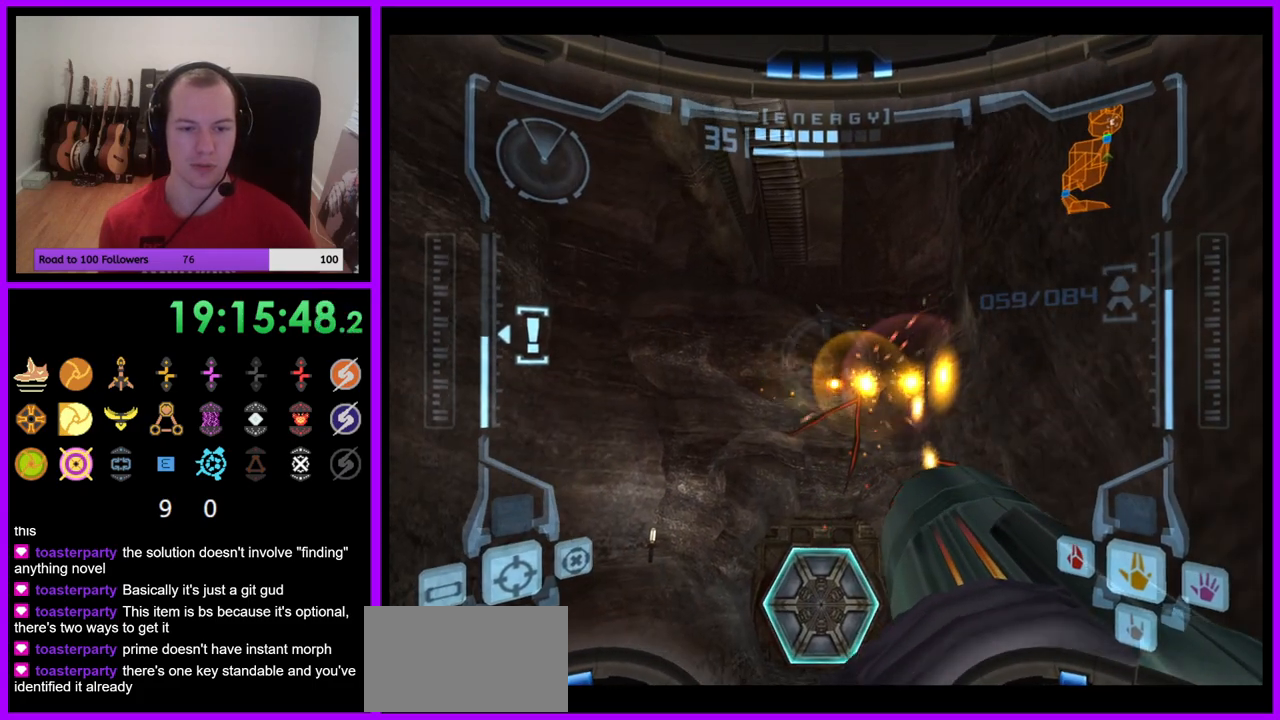
{"buttons": ["R1"], "left_stick": "down", "right_stick": "center", "events": [[417, "A", "down"], [500, "A", "up"]]}
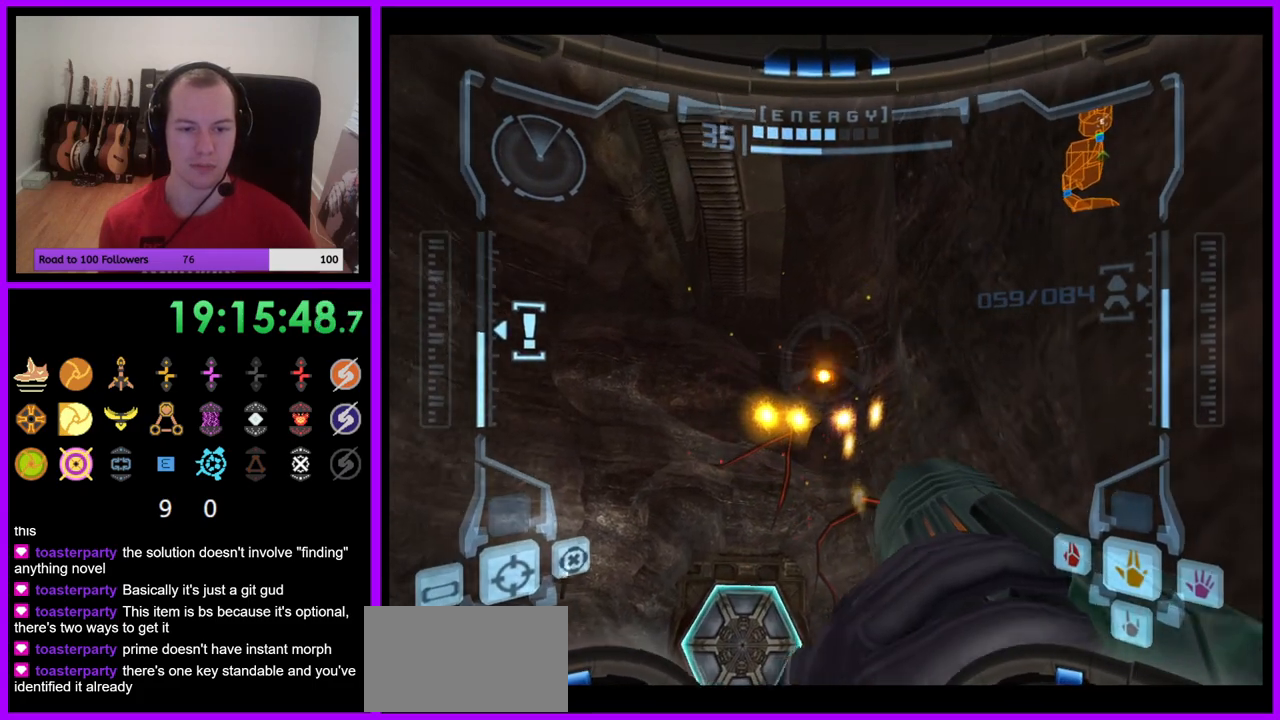
{"buttons": ["R1"], "left_stick": "center", "right_stick": "center", "events": [[100, "left_stick", "center"]]}
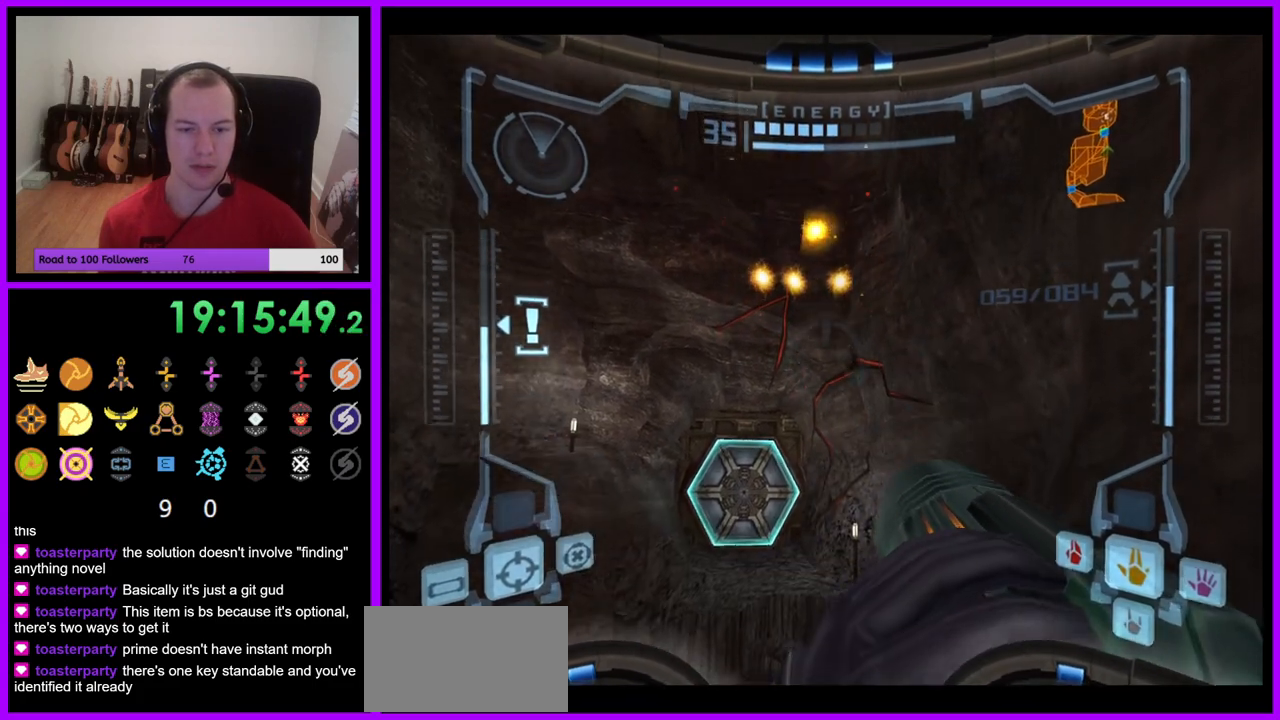
{"buttons": ["L1"], "left_stick": "center", "right_stick": "center", "events": [[67, "R1", "up"], [233, "L1", "down"], [300, "left_stick", "right"], [500, "left_stick", "center"]]}
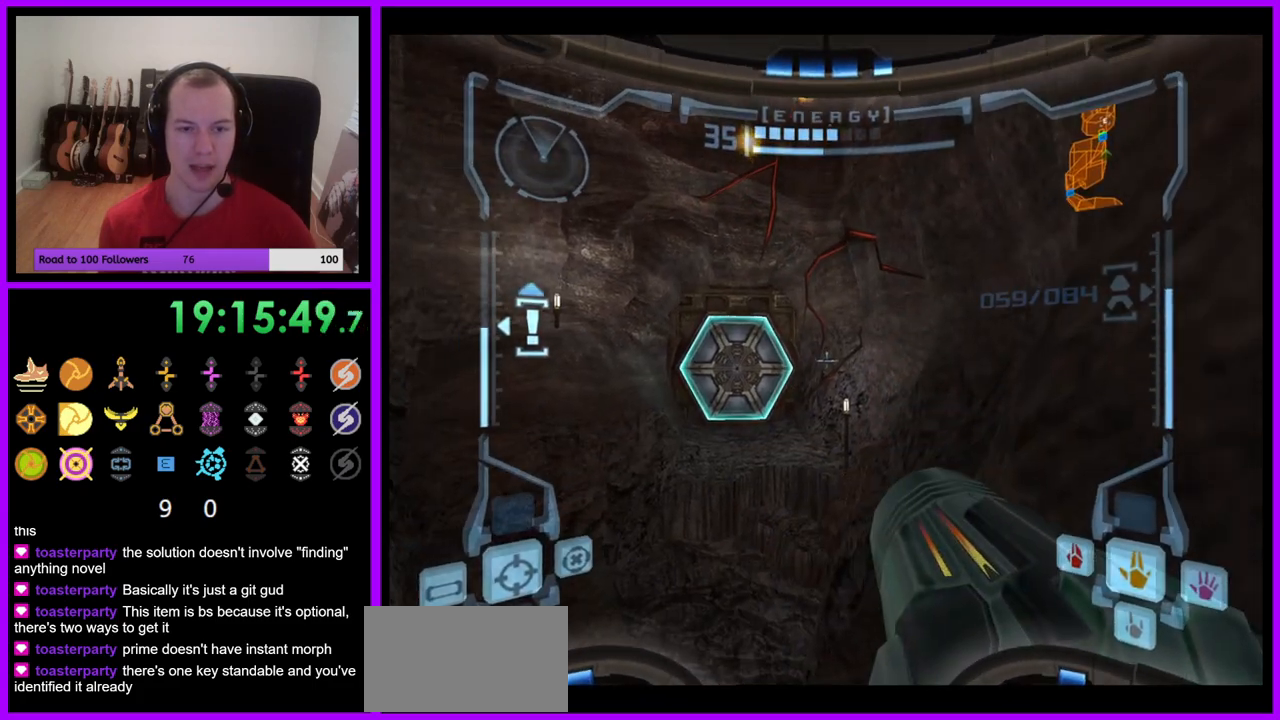
{"buttons": ["L1"], "left_stick": "center", "right_stick": "center", "events": []}
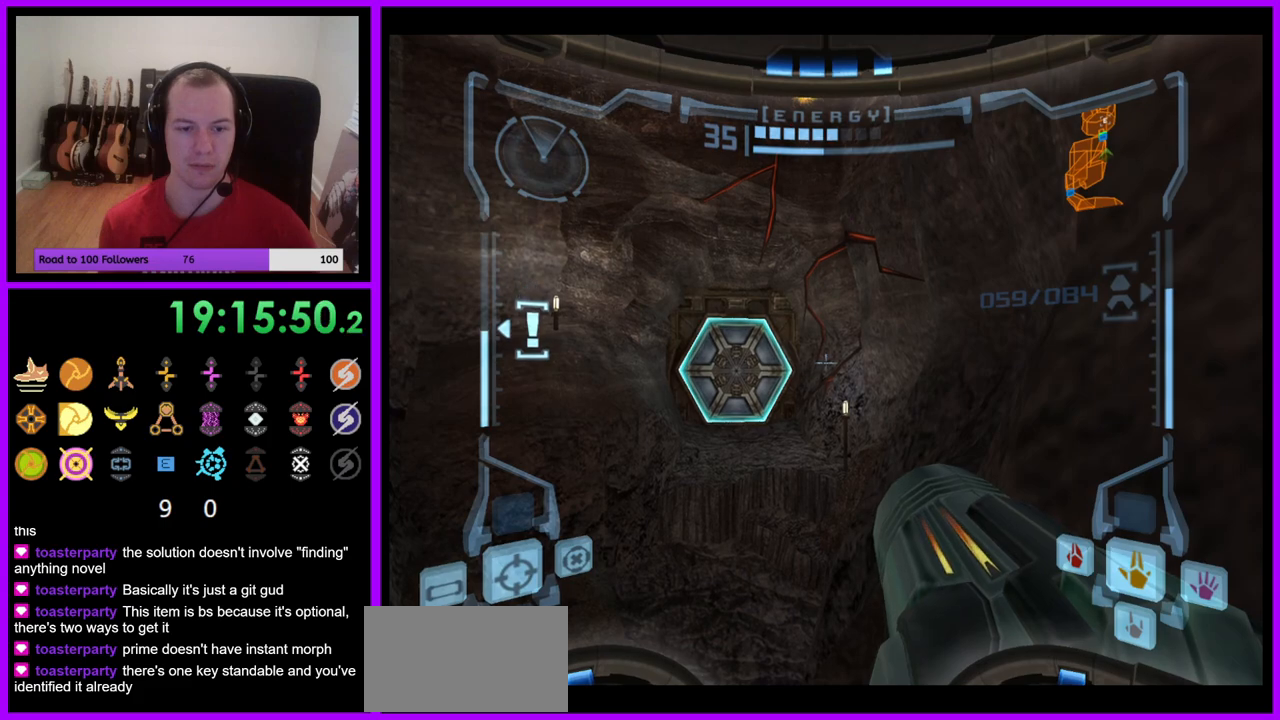
{"buttons": ["L1"], "left_stick": "center", "right_stick": "center", "events": [[33, "left_stick", "left"], [133, "left_stick", "center"]]}
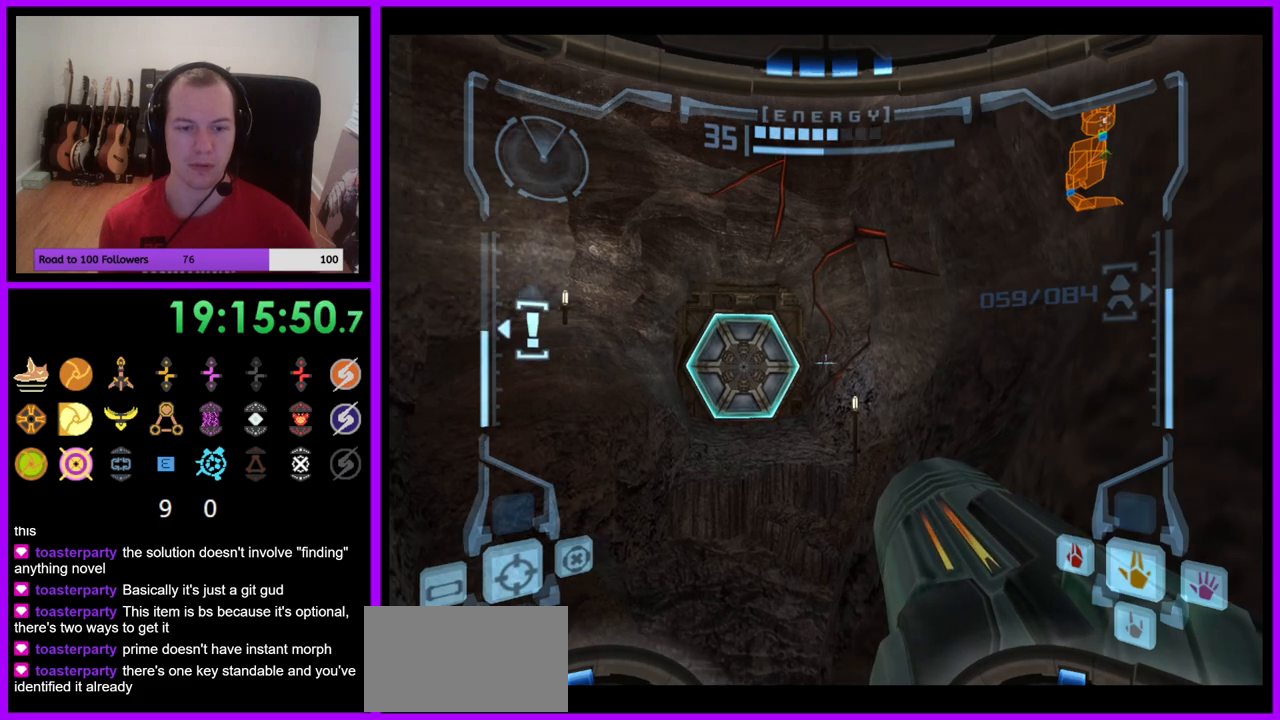
{"buttons": ["L1"], "left_stick": "center", "right_stick": "center", "events": []}
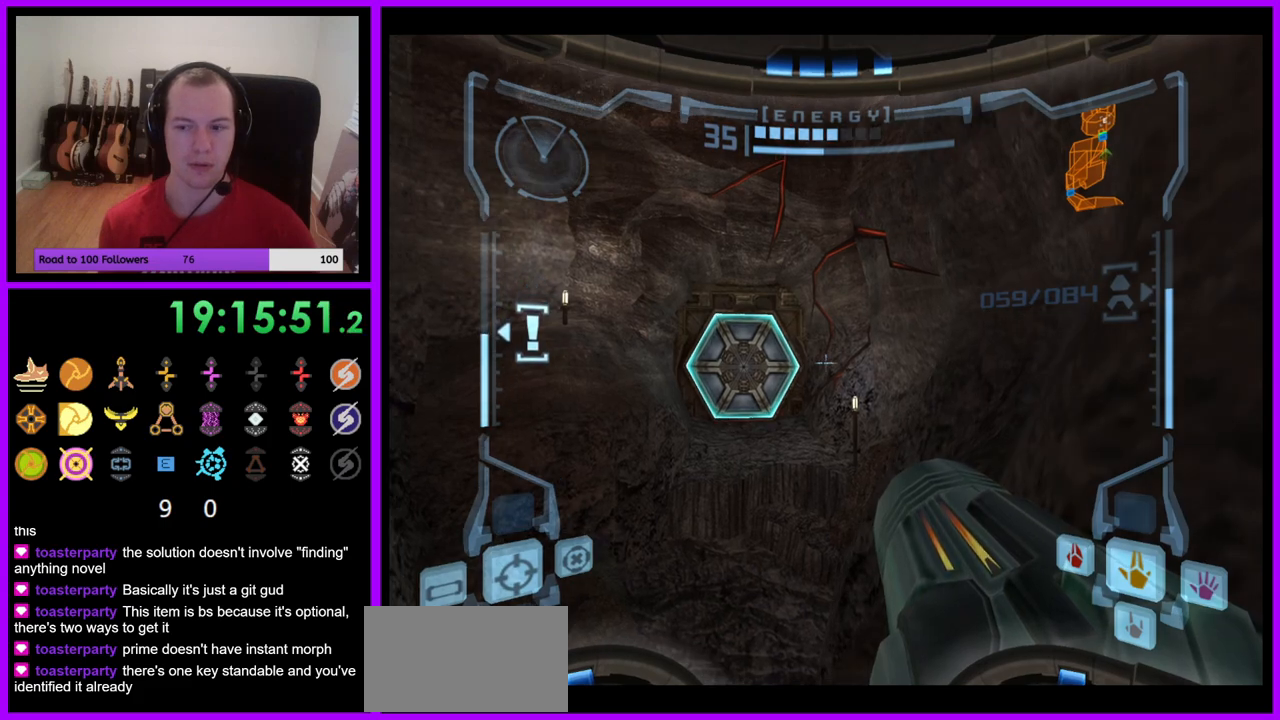
{"buttons": ["L1"], "left_stick": "center", "right_stick": "center", "events": [[250, "L1", "up"], [500, "L1", "down"]]}
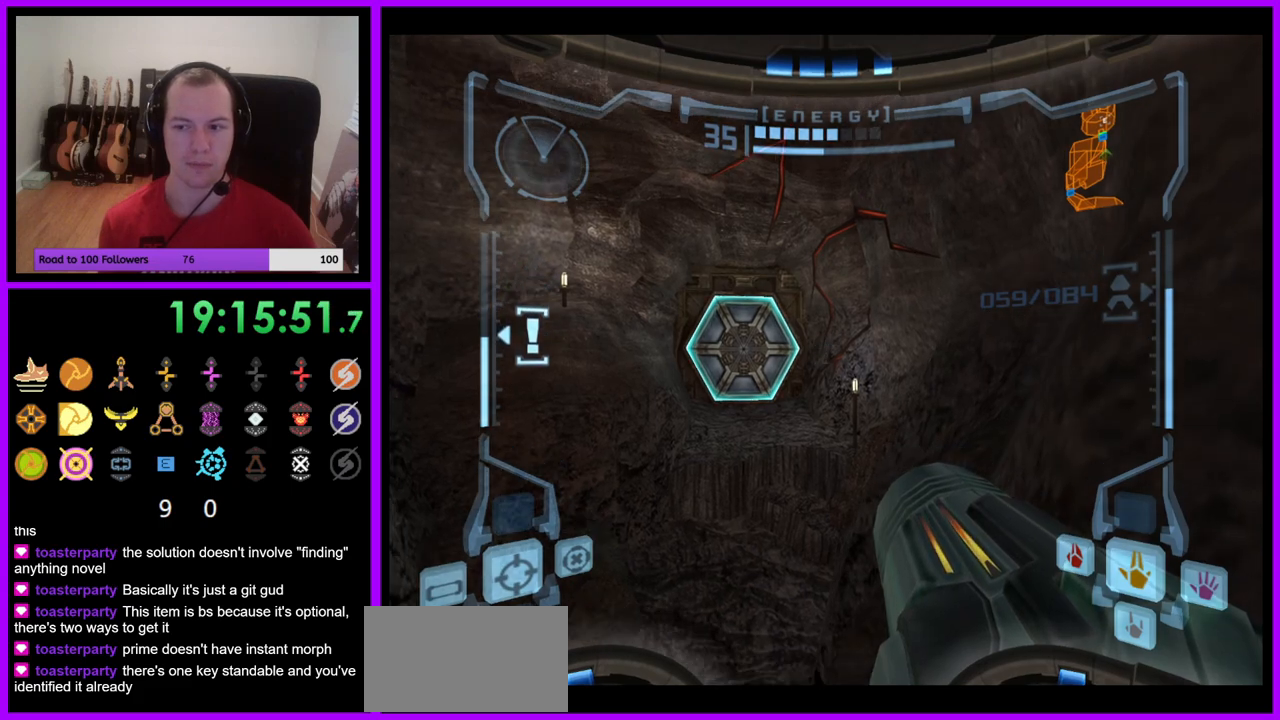
{"buttons": ["L1"], "left_stick": "center", "right_stick": "center", "events": [[200, "left_stick", "down-right"], [367, "left_stick", "center"]]}
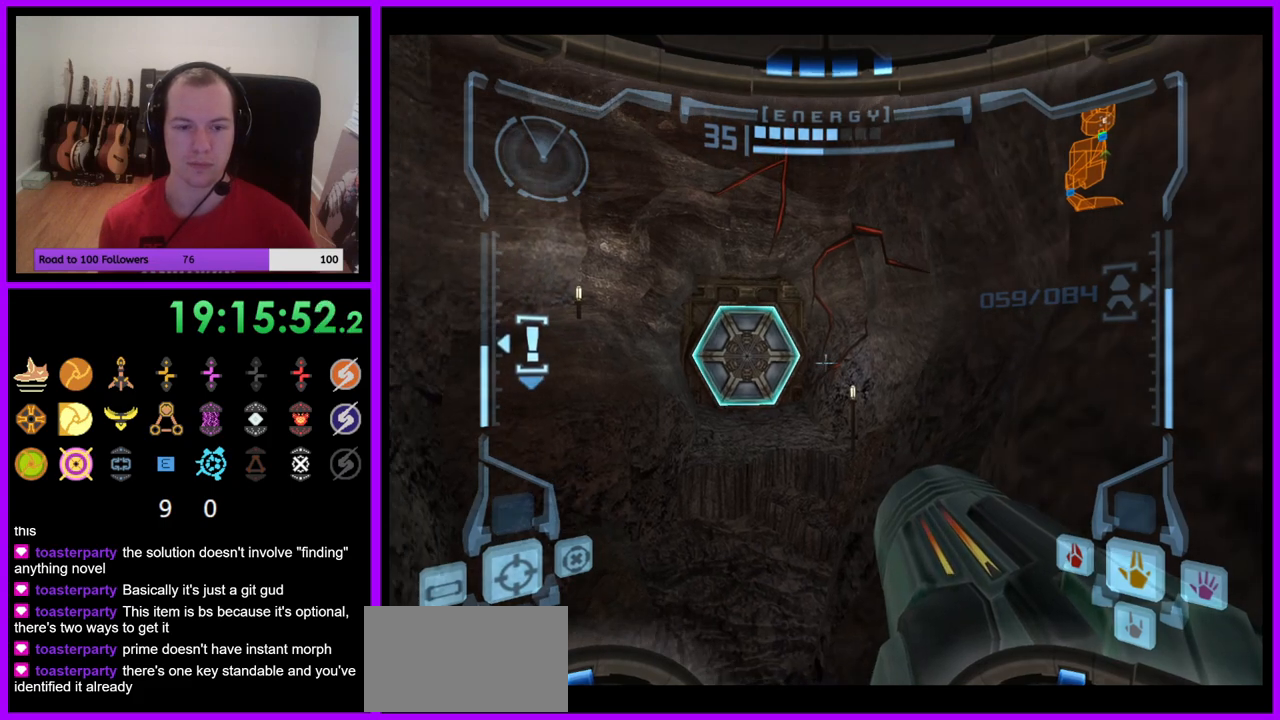
{"buttons": ["L1"], "left_stick": "center", "right_stick": "center", "events": [[217, "left_stick", "up"], [333, "left_stick", "center"]]}
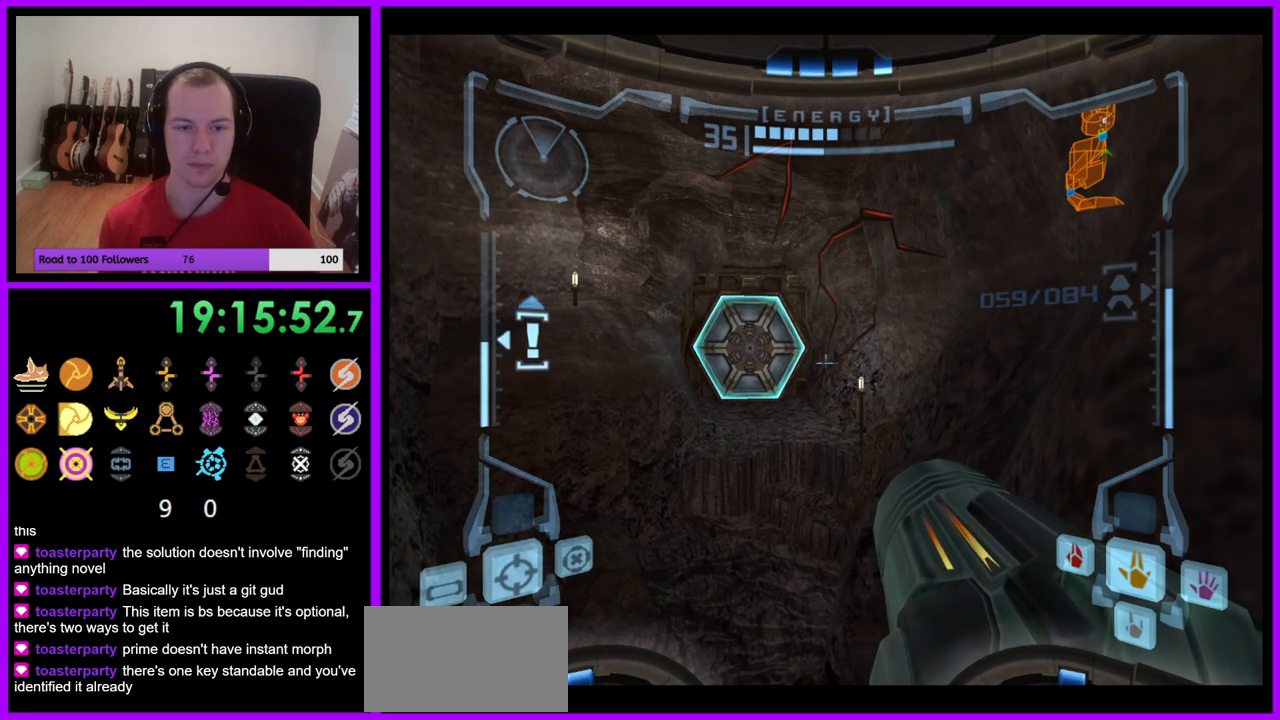
{"buttons": ["L1"], "left_stick": "up", "right_stick": "center", "events": [[250, "left_stick", "right"], [283, "B", "down"], [417, "B", "up"], [450, "left_stick", "up"]]}
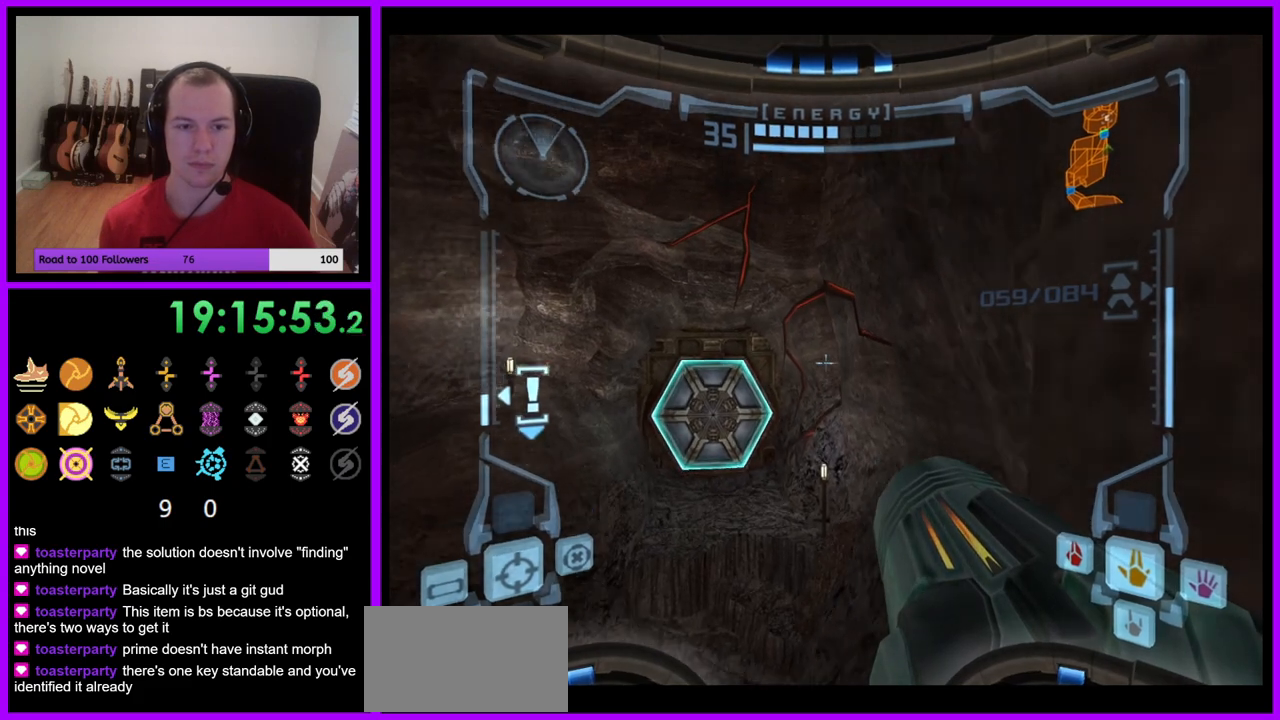
{"buttons": ["R1"], "left_stick": "up-right", "right_stick": "center", "events": [[33, "left_stick", "up-left"], [117, "L1", "up"], [133, "left_stick", "up"], [150, "R1", "down"], [233, "left_stick", "up-right"]]}
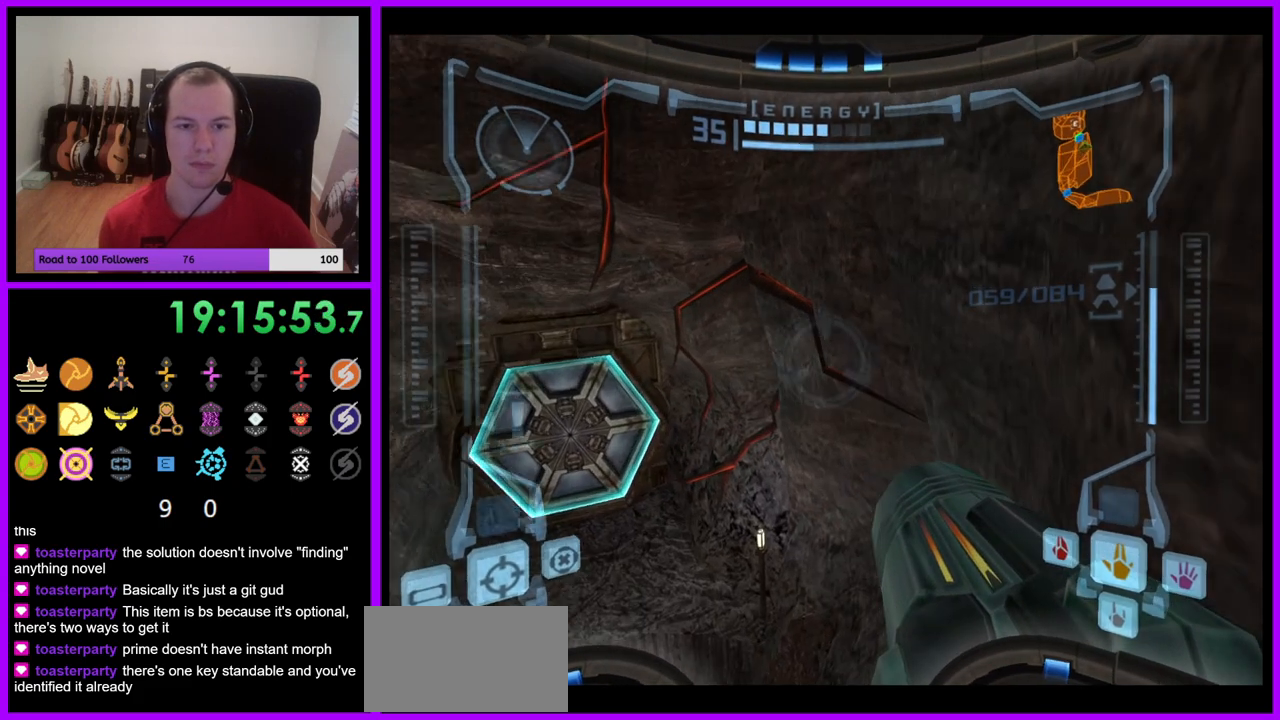
{"buttons": ["R1"], "left_stick": "up", "right_stick": "center", "events": [[50, "B", "down"], [50, "L1", "down"], [133, "B", "up"], [183, "Y", "down"], [217, "L1", "up"], [233, "left_stick", "up"], [250, "Y", "up"]]}
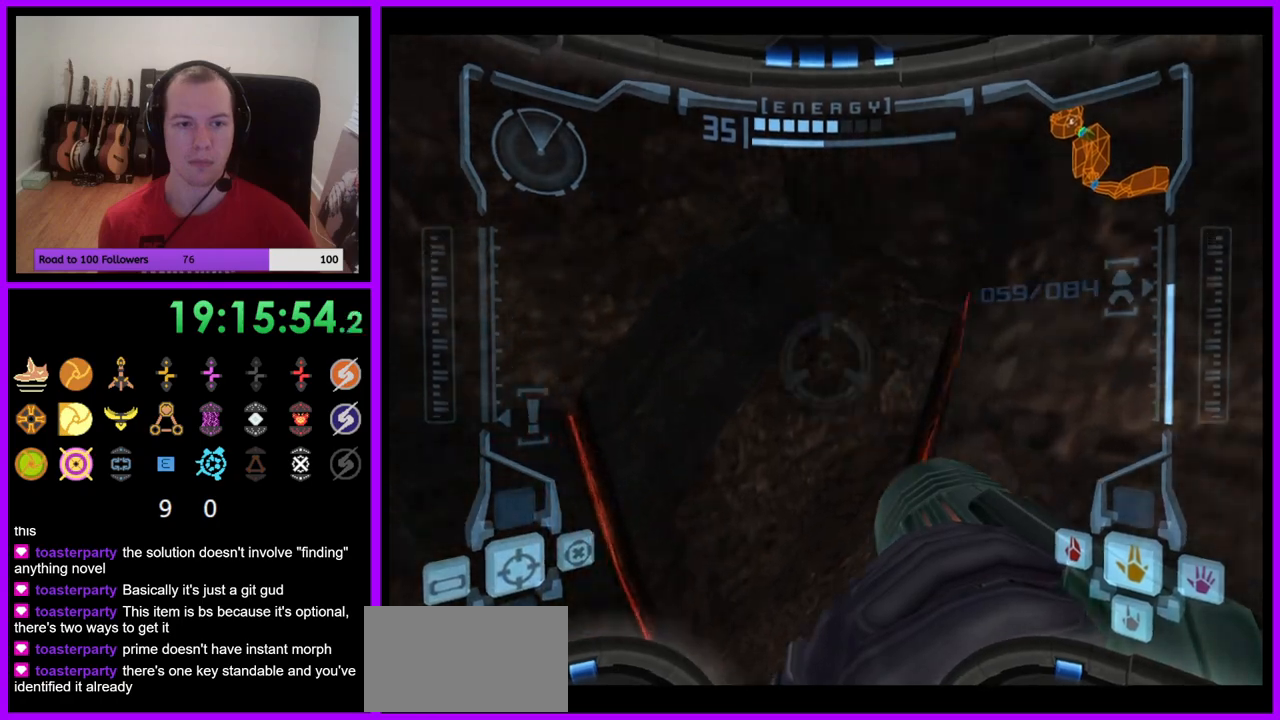
{"buttons": [], "left_stick": "up-left", "right_stick": "center", "events": [[167, "left_stick", "up-left"], [267, "R1", "up"]]}
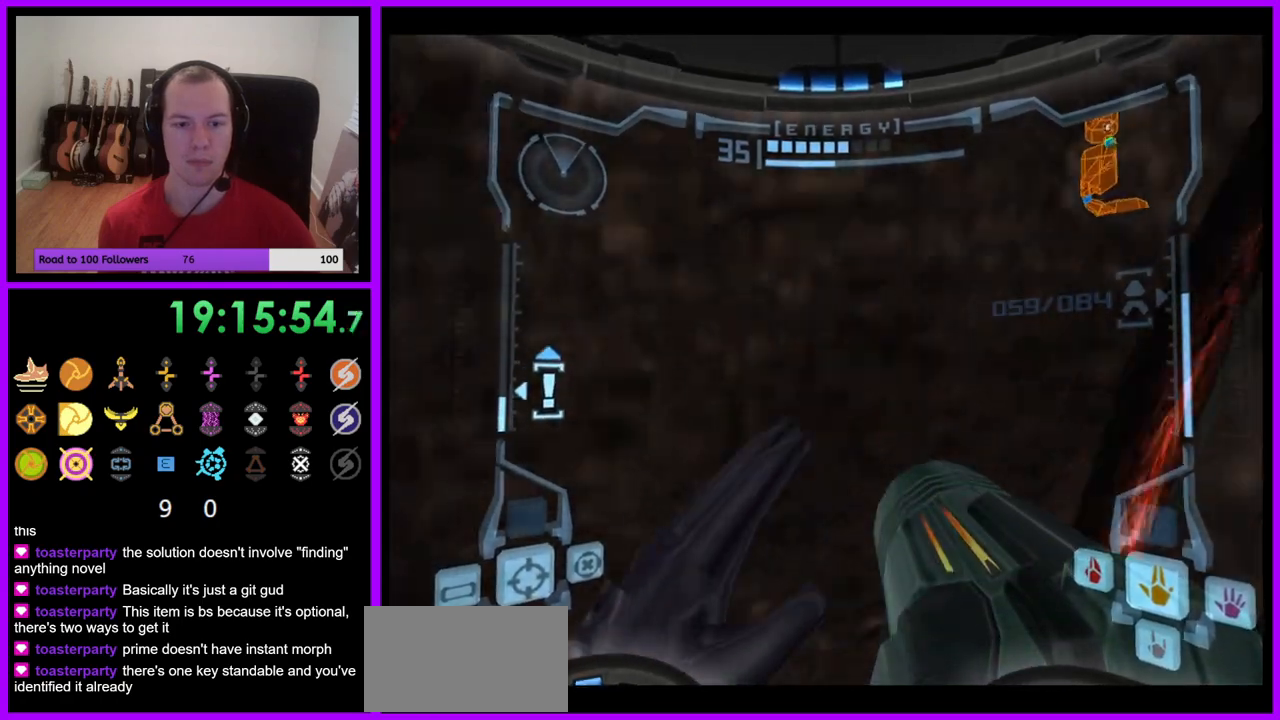
{"buttons": ["L1"], "left_stick": "down-right", "right_stick": "center", "events": [[67, "left_stick", "left"], [217, "left_stick", "center"], [333, "A", "down"], [350, "A", "up"], [450, "L1", "down"], [467, "left_stick", "down-right"]]}
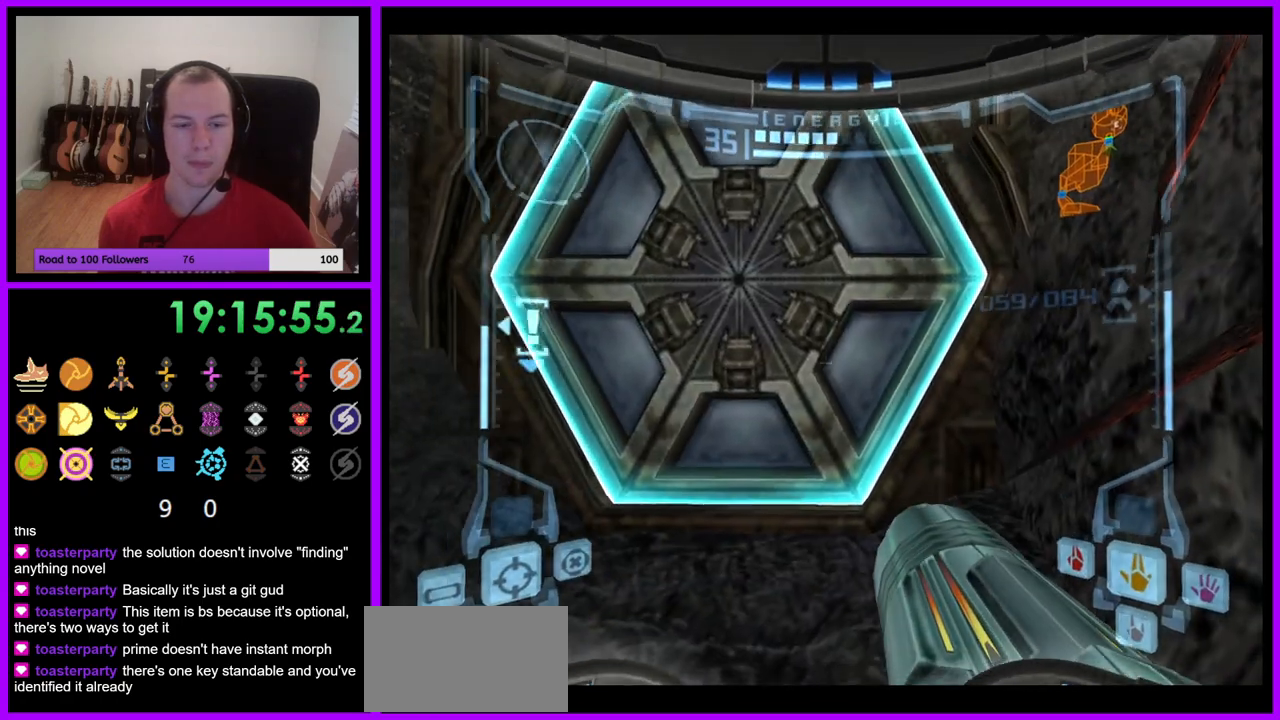
{"buttons": [], "left_stick": "down-right", "right_stick": "center", "events": [[17, "left_stick", "down"], [33, "B", "down"], [117, "B", "up"], [283, "L1", "up"], [383, "left_stick", "down-right"]]}
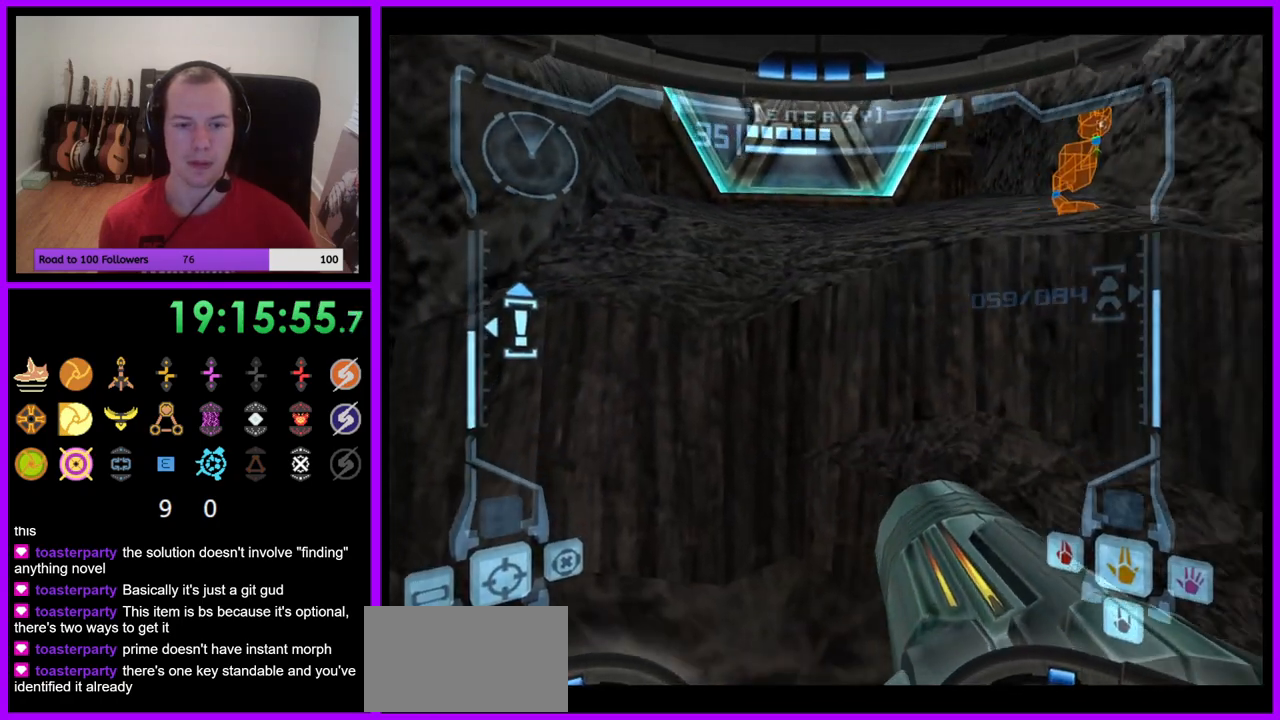
{"buttons": [], "left_stick": "down", "right_stick": "center", "events": [[33, "B", "down"], [50, "L1", "down"], [50, "left_stick", "down"], [167, "B", "up"], [350, "L1", "up"]]}
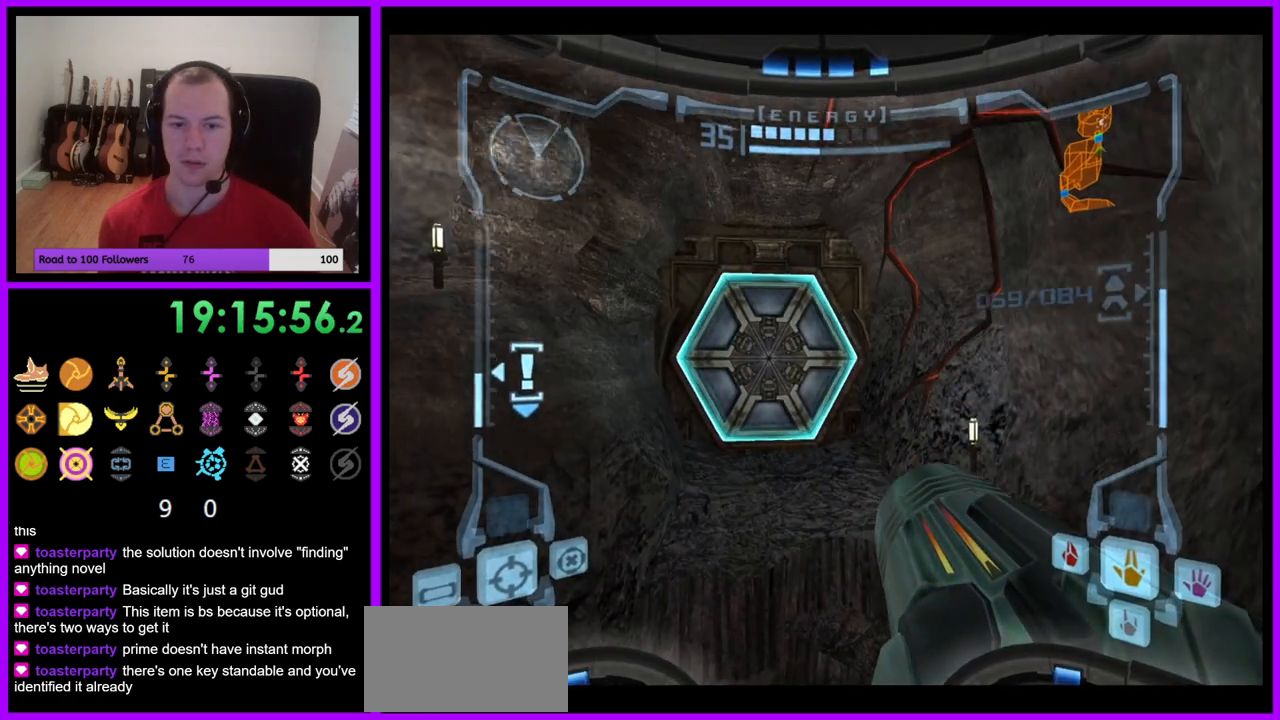
{"buttons": ["L1"], "left_stick": "down-right", "right_stick": "center", "events": [[17, "left_stick", "down-right"], [33, "L1", "down"], [50, "B", "down"], [150, "B", "up"]]}
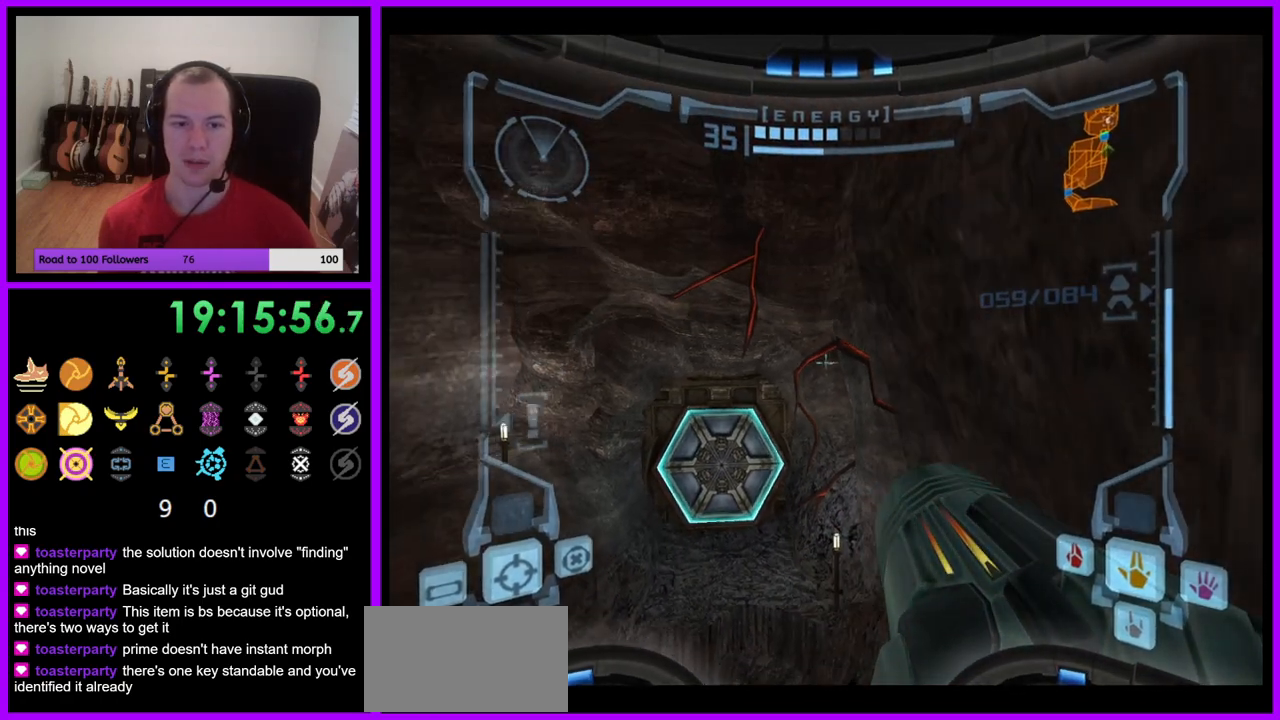
{"buttons": ["L1"], "left_stick": "center", "right_stick": "center", "events": [[283, "left_stick", "right"], [483, "left_stick", "center"]]}
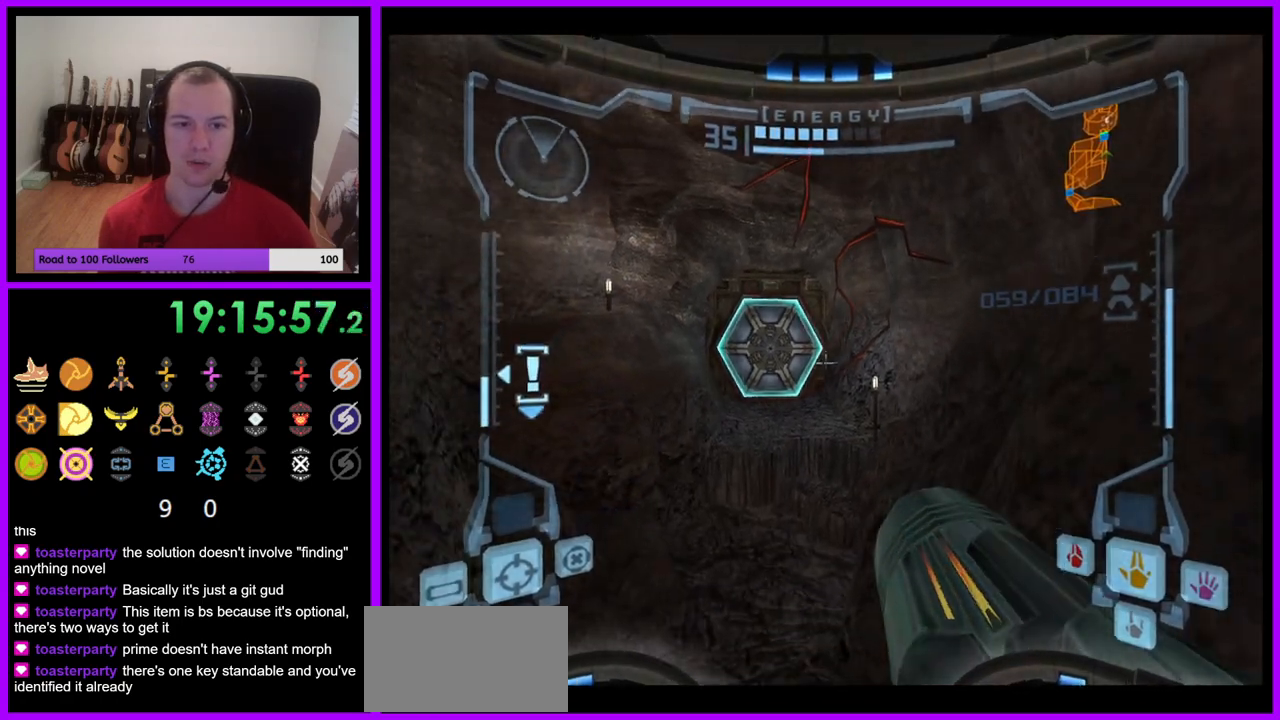
{"buttons": ["L1"], "left_stick": "right", "right_stick": "center", "events": [[333, "left_stick", "right"]]}
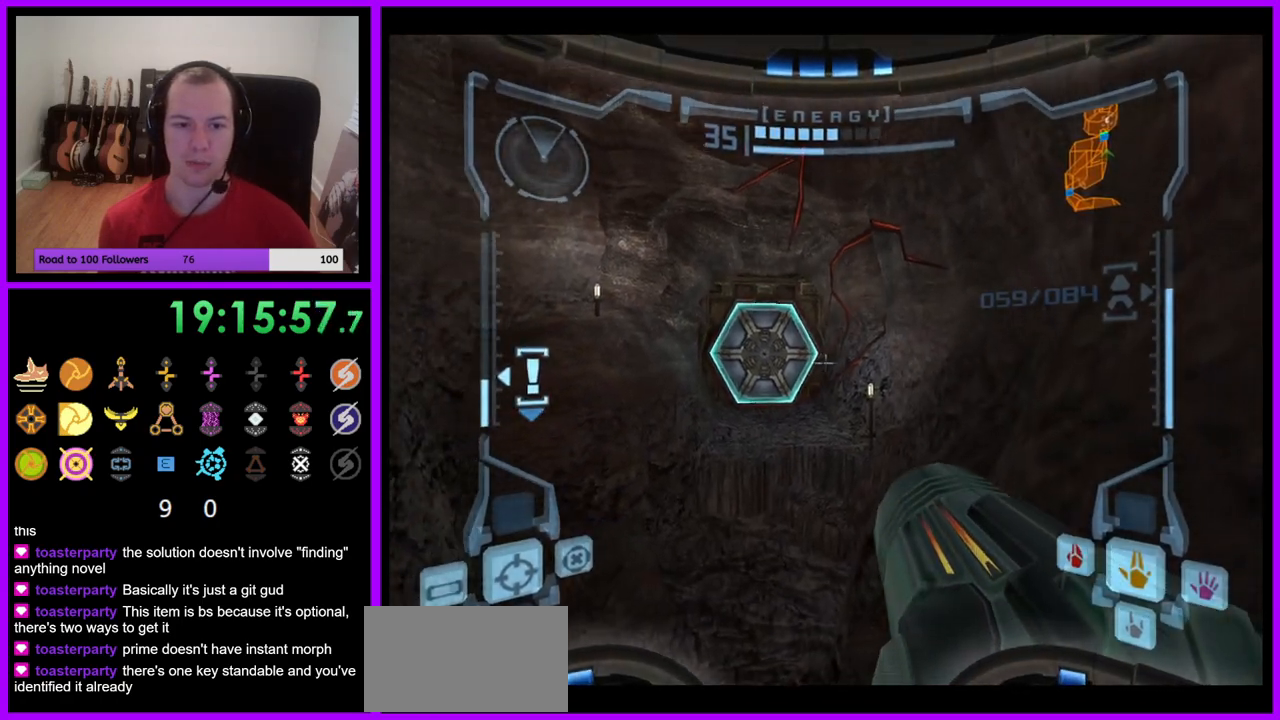
{"buttons": ["L1"], "left_stick": "center", "right_stick": "center", "events": [[83, "left_stick", "center"], [367, "left_stick", "left"], [467, "left_stick", "center"]]}
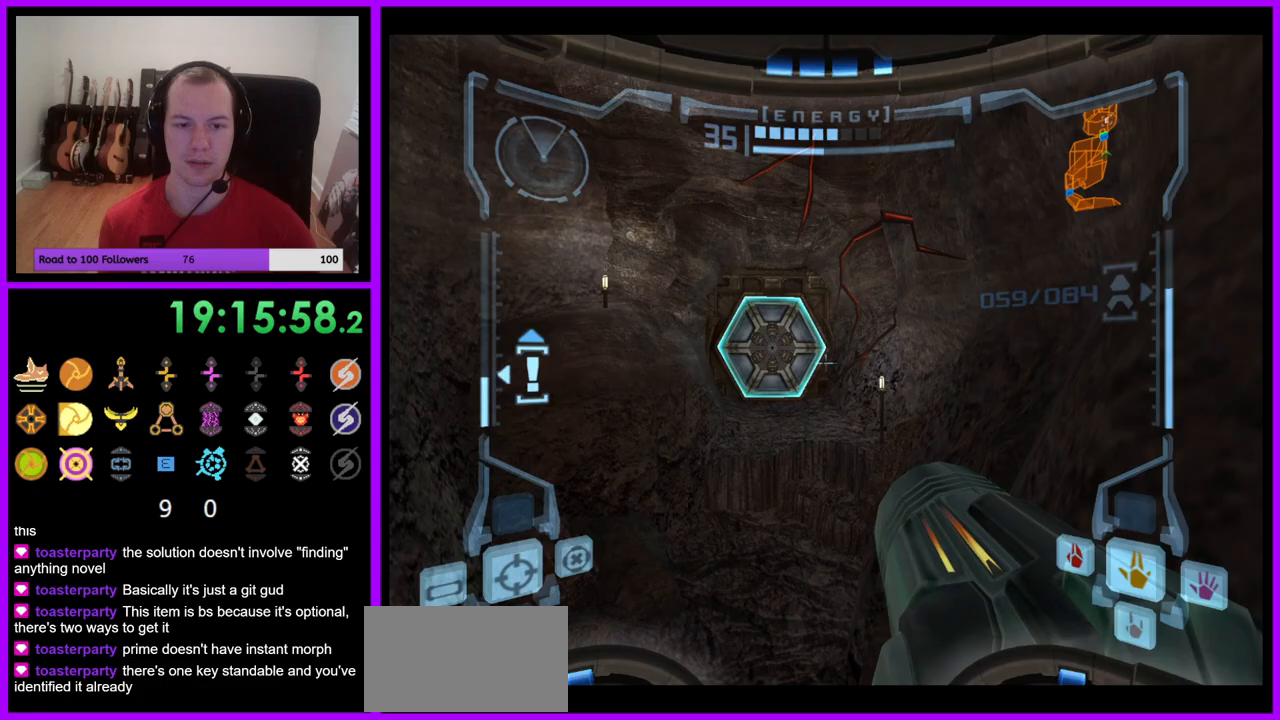
{"buttons": ["B", "L1"], "left_stick": "right", "right_stick": "center", "events": [[450, "B", "down"], [450, "left_stick", "right"]]}
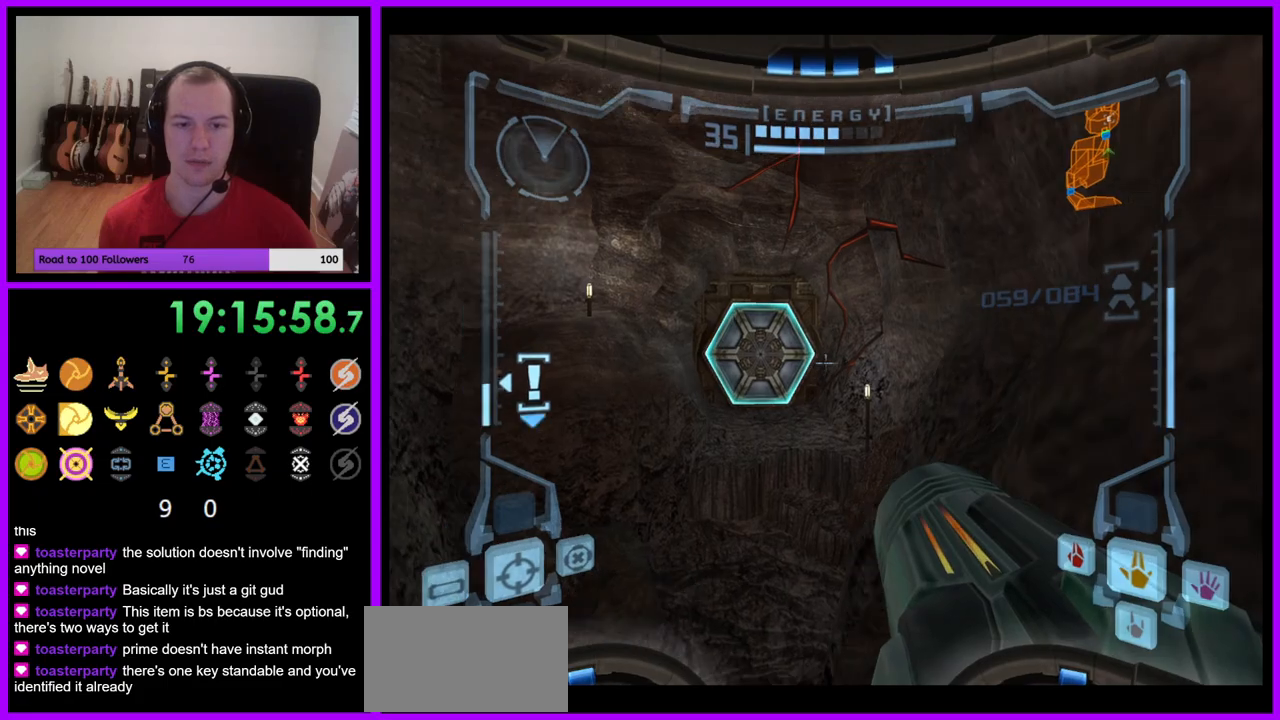
{"buttons": ["R1"], "left_stick": "up-right", "right_stick": "center", "events": [[83, "B", "up"], [83, "left_stick", "up"], [167, "left_stick", "up-left"], [300, "L1", "up"], [317, "R1", "down"], [333, "left_stick", "up-right"]]}
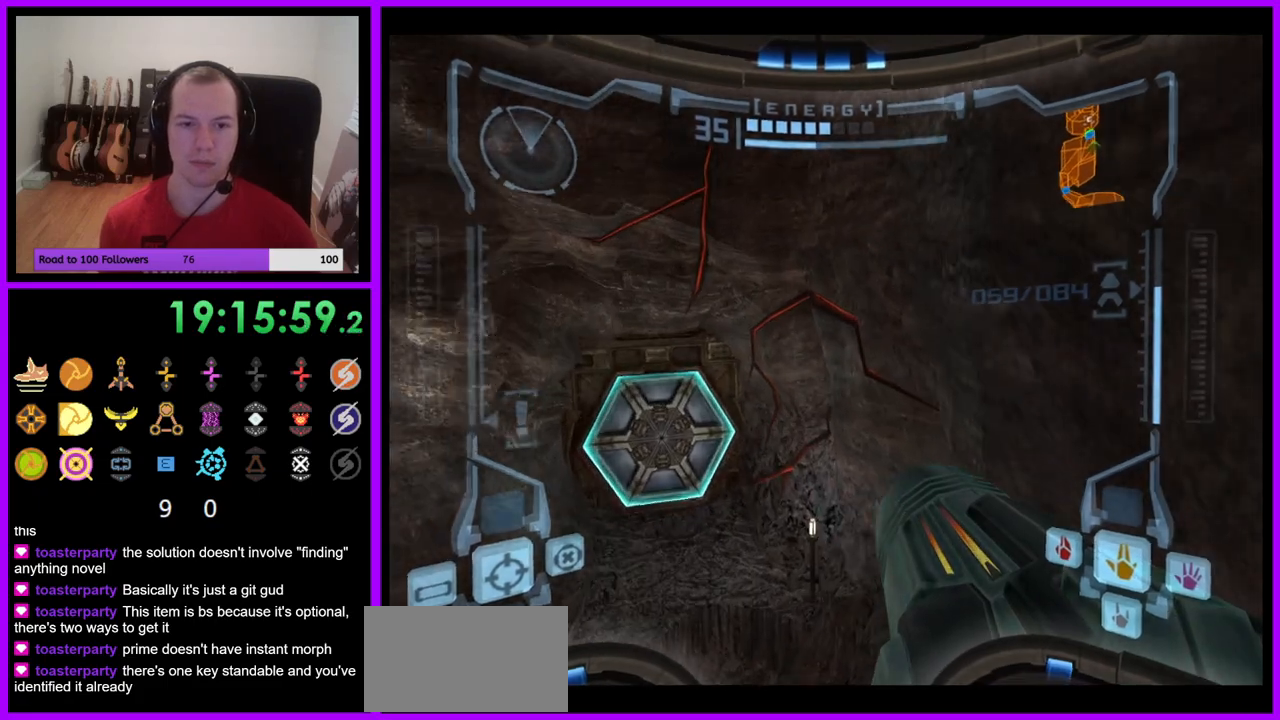
{"buttons": ["R1"], "left_stick": "up-right", "right_stick": "center", "events": [[200, "L1", "down"], [217, "B", "down"], [283, "left_stick", "up"], [300, "B", "up"], [367, "L1", "up"], [433, "left_stick", "up-right"]]}
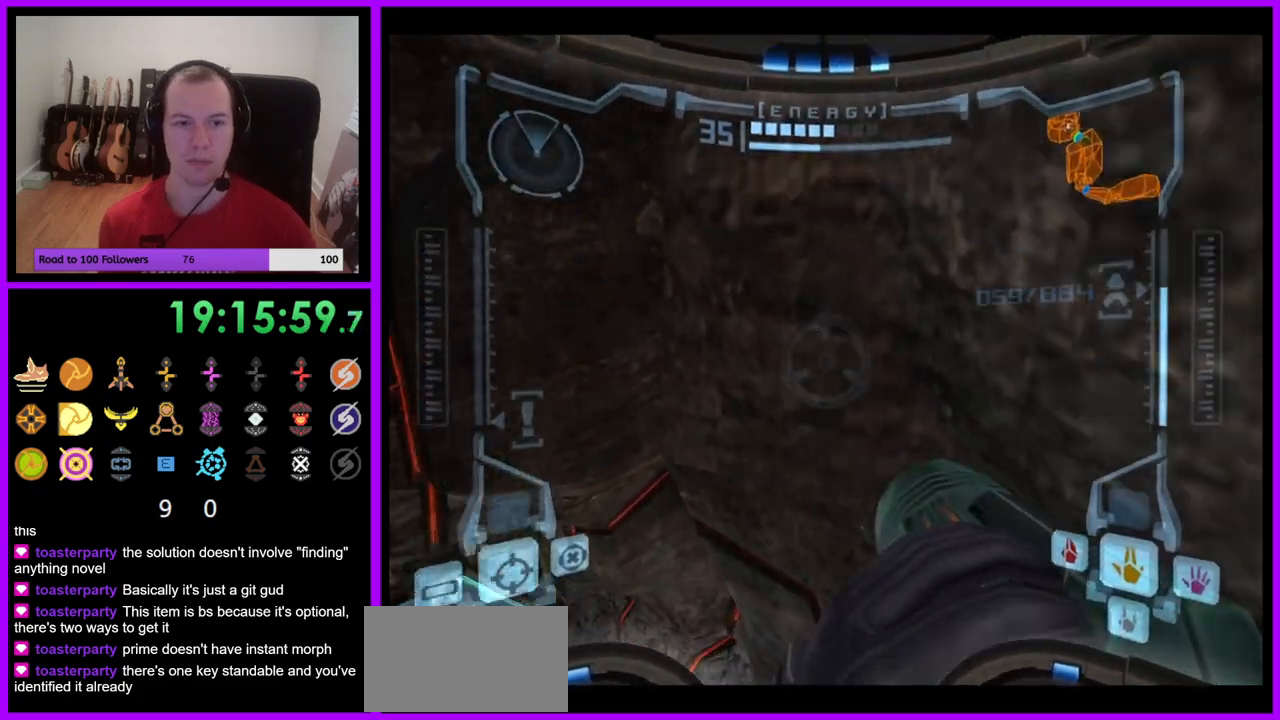
{"buttons": ["R1"], "left_stick": "up", "right_stick": "center", "events": [[283, "left_stick", "up"]]}
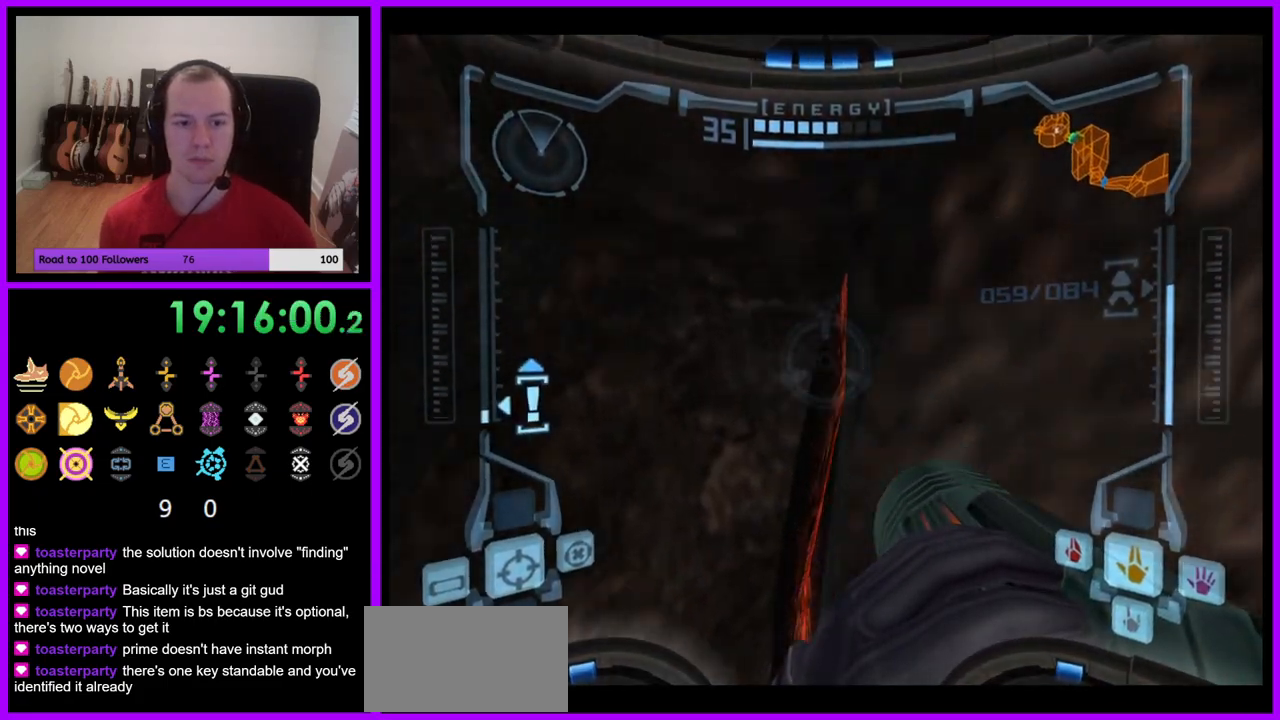
{"buttons": [], "left_stick": "down-left", "right_stick": "center", "events": [[167, "R1", "up"], [200, "left_stick", "left"], [283, "left_stick", "down-left"], [350, "A", "down"], [433, "A", "up"]]}
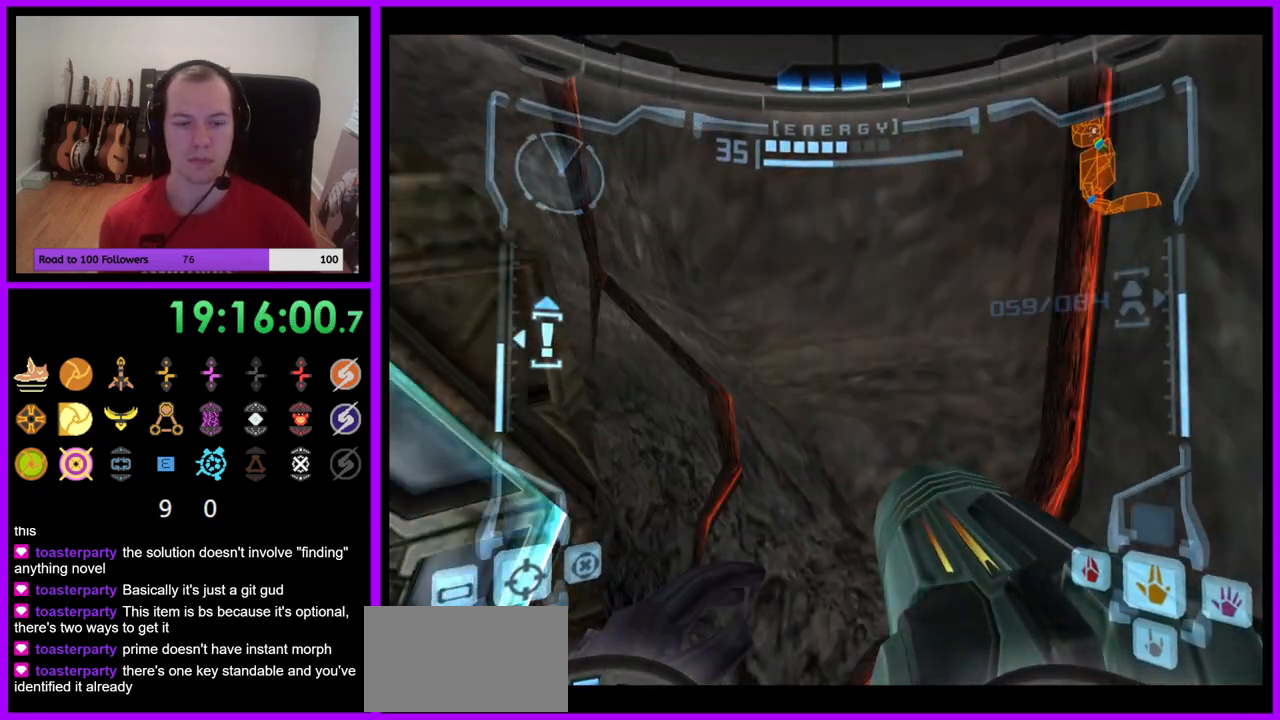
{"buttons": [], "left_stick": "down", "right_stick": "center", "events": [[50, "left_stick", "down"], [133, "L1", "down"], [217, "B", "down"], [317, "B", "up"], [467, "L1", "up"]]}
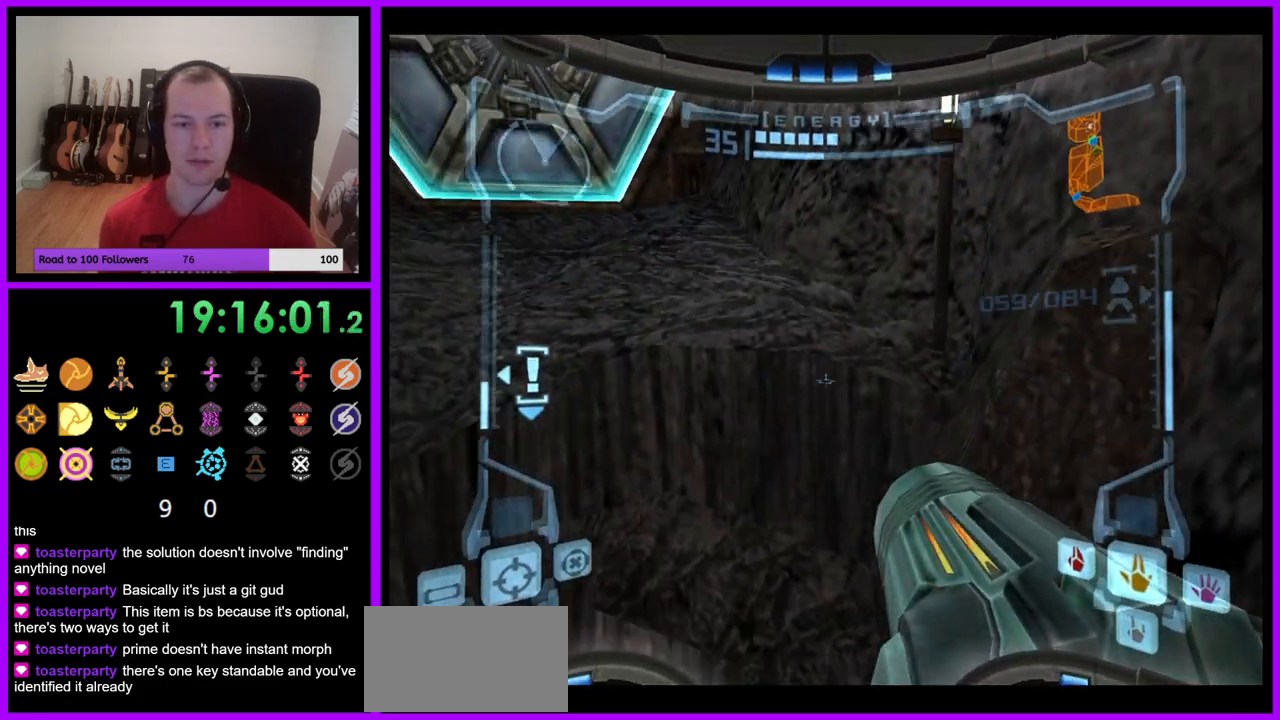
{"buttons": ["L1"], "left_stick": "down-right", "right_stick": "center", "events": [[33, "left_stick", "down-left"], [233, "left_stick", "down"], [283, "L1", "down"], [300, "B", "down"], [350, "left_stick", "down-right"], [400, "B", "up"]]}
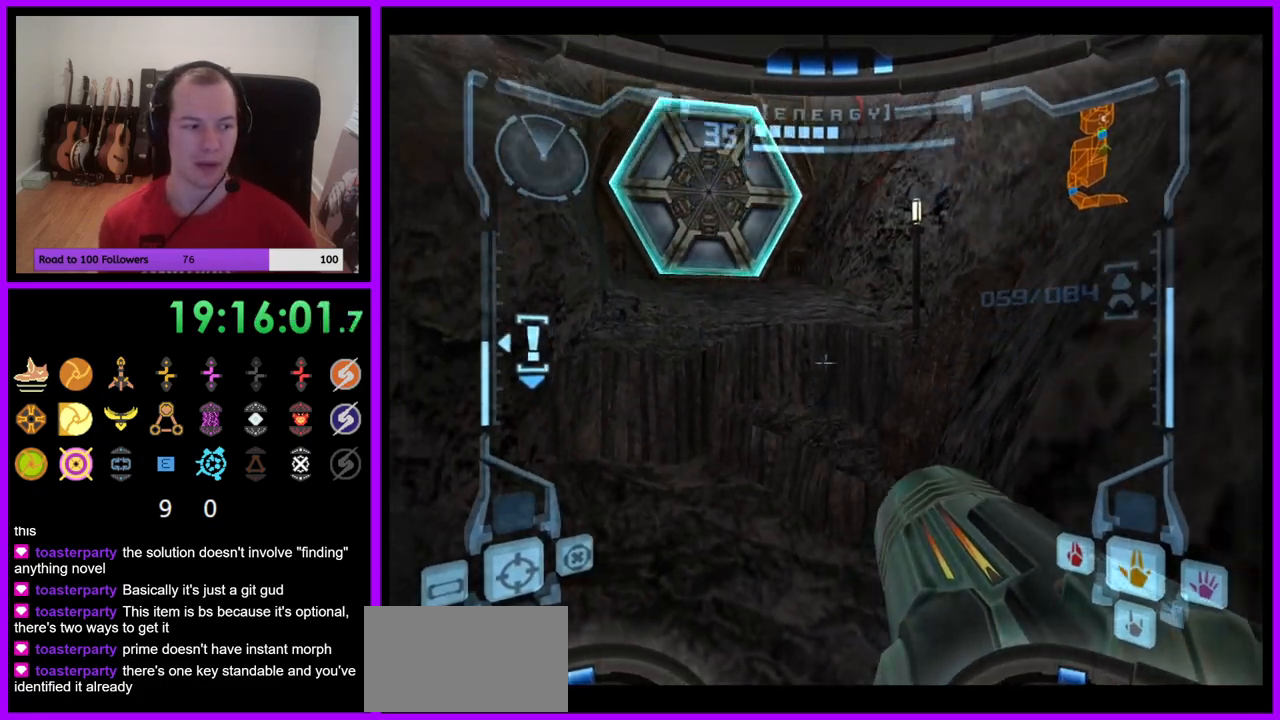
{"buttons": ["L1"], "left_stick": "right", "right_stick": "center", "events": [[300, "B", "down"], [383, "B", "up"], [467, "left_stick", "right"]]}
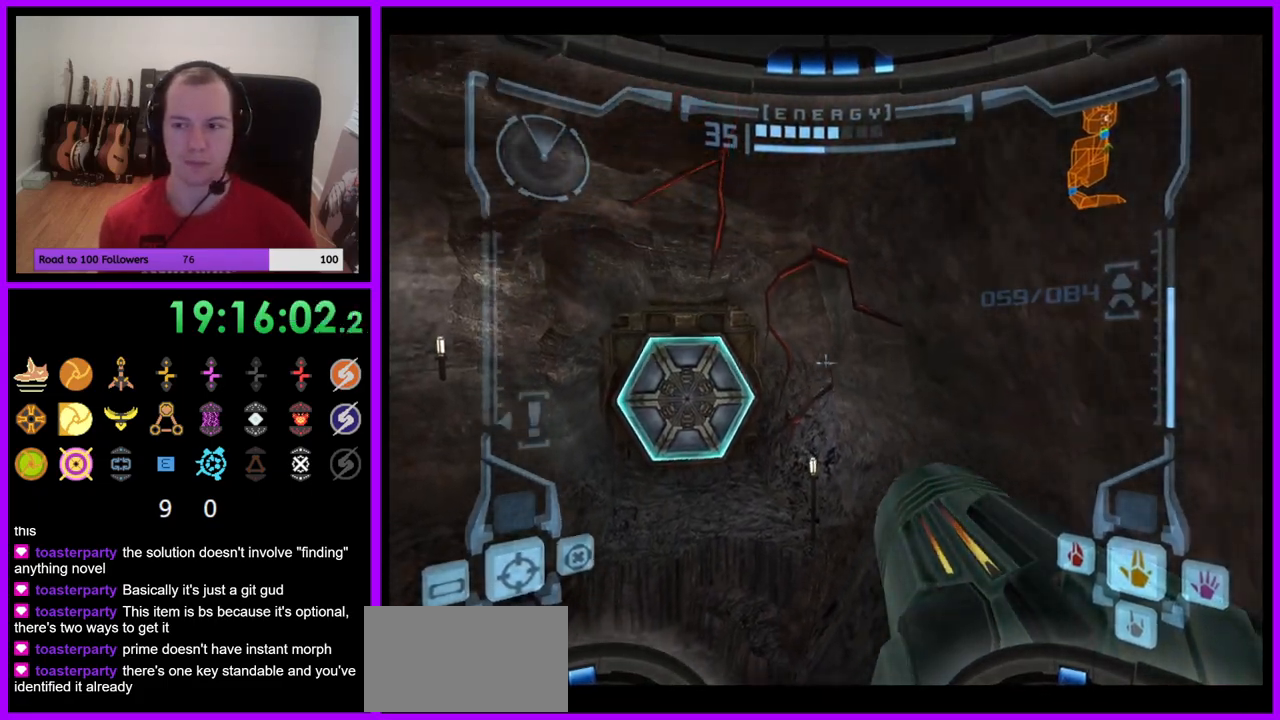
{"buttons": ["L1"], "left_stick": "right", "right_stick": "center", "events": []}